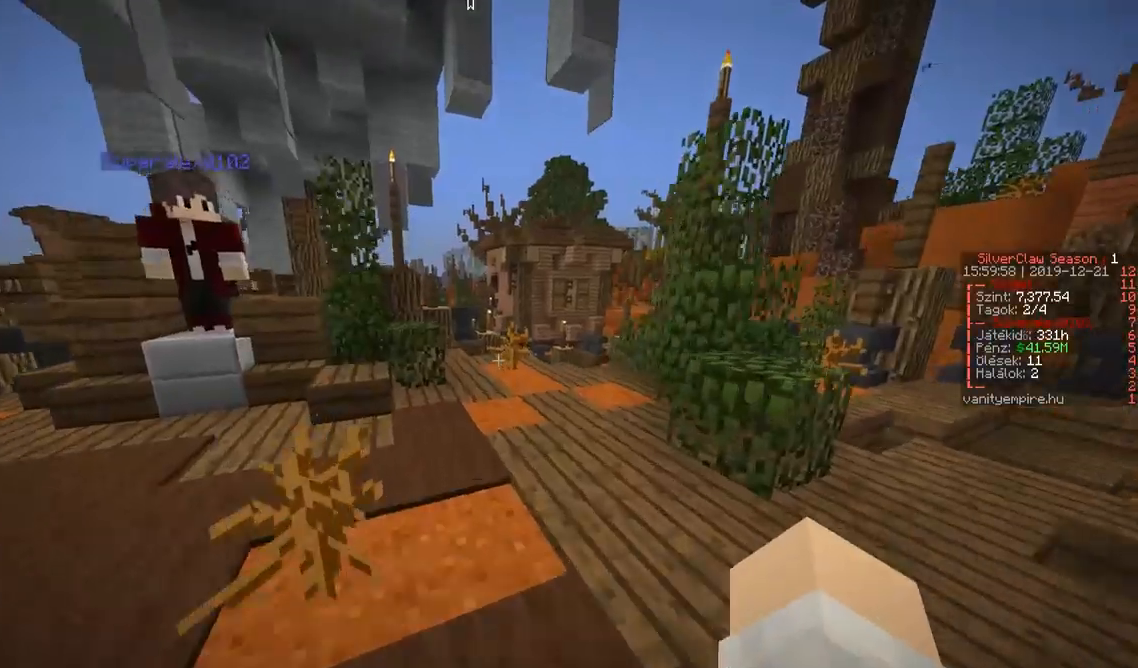
Gameplay with keyboard; each line is a JSON object with the keys held at the frame after it. "events" lists presses ("down") and releases ("up") of "a", "d", "s" and "w" between this image and that frame as [ms after this image, input, new state], when the widget could be followed in between. No other keys are recorded. Mouse input is not recorded.
{"keys": ["w"], "events": []}
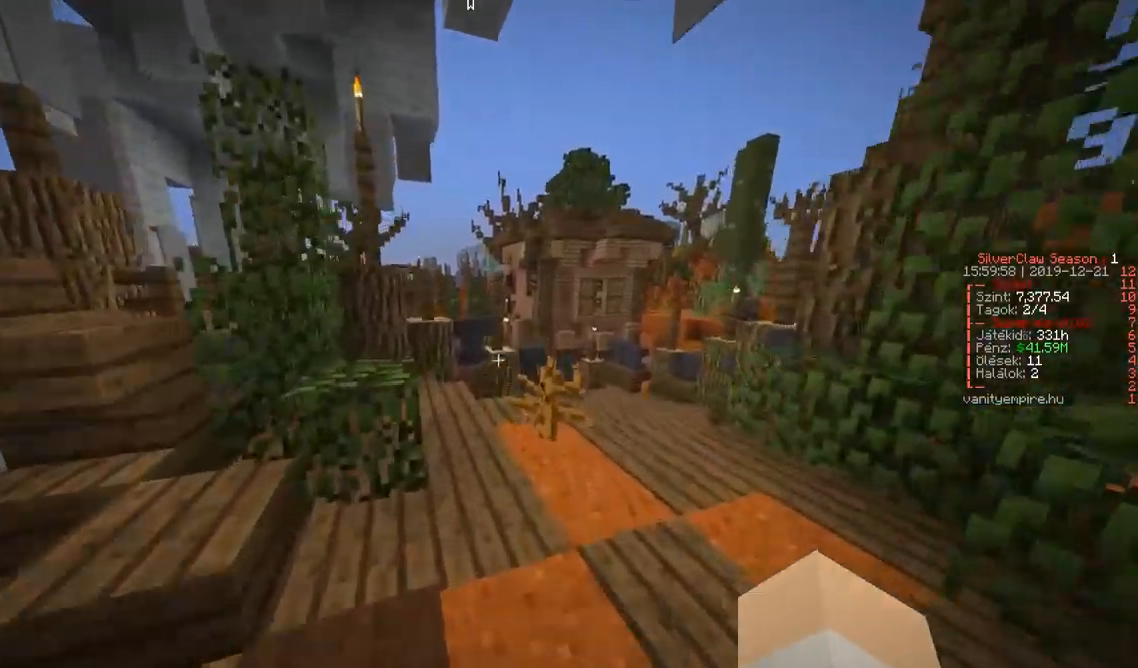
{"keys": ["w"], "events": []}
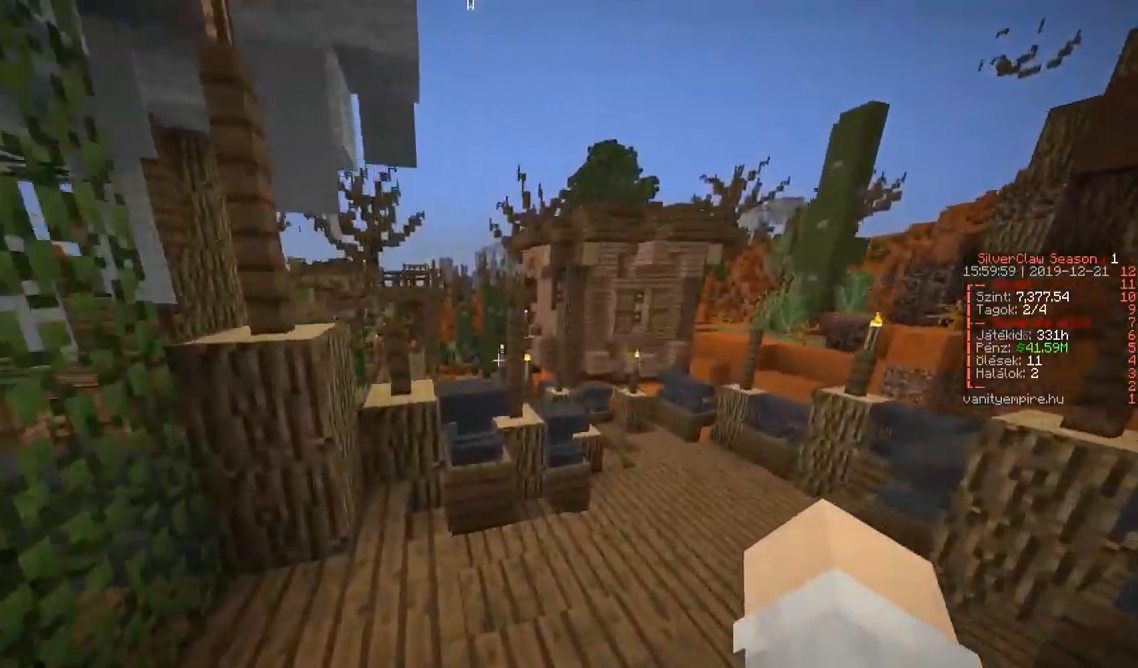
{"keys": ["w"], "events": []}
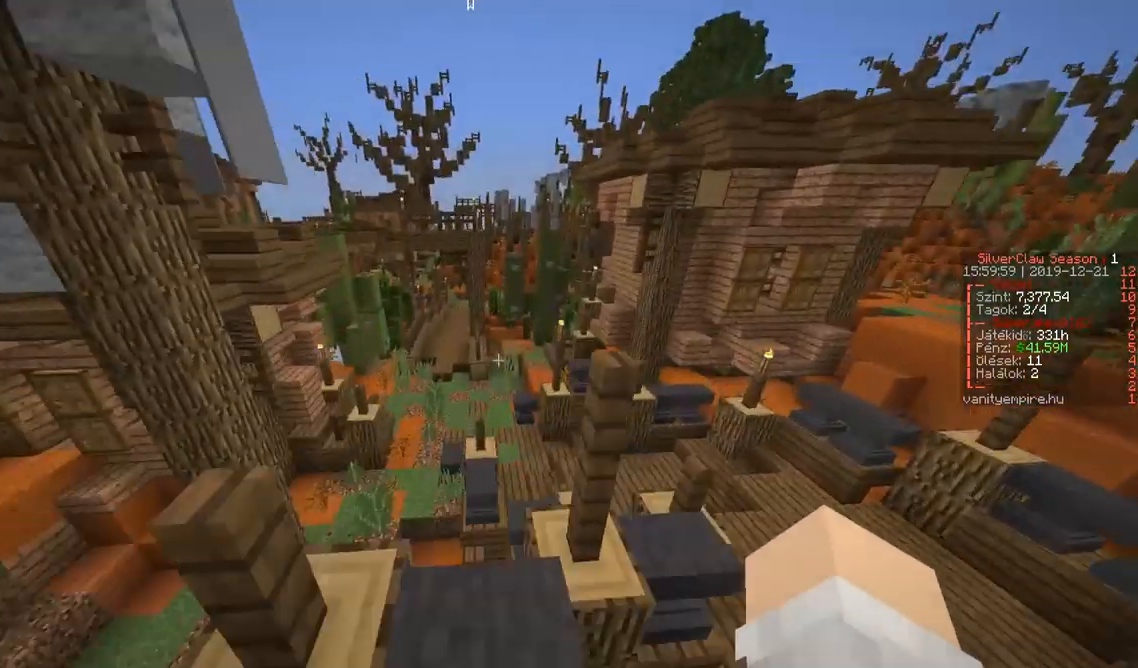
{"keys": ["d", "w"], "events": [[450, "d", "down"]]}
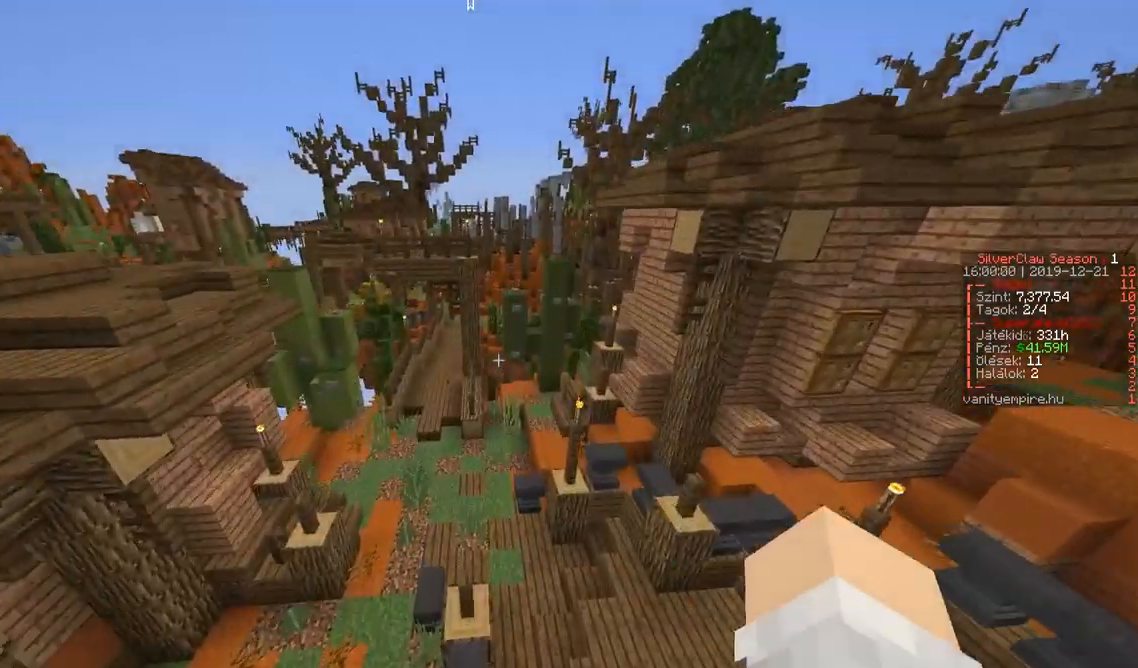
{"keys": ["w"], "events": [[117, "d", "up"]]}
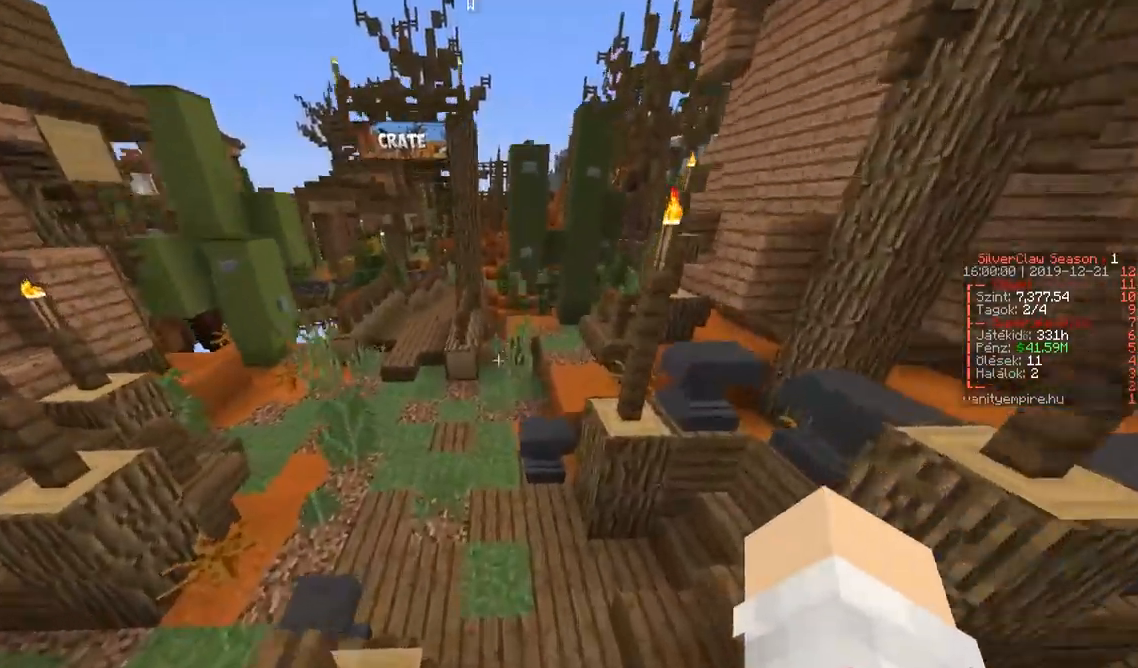
{"keys": ["a", "w"], "events": [[100, "a", "down"]]}
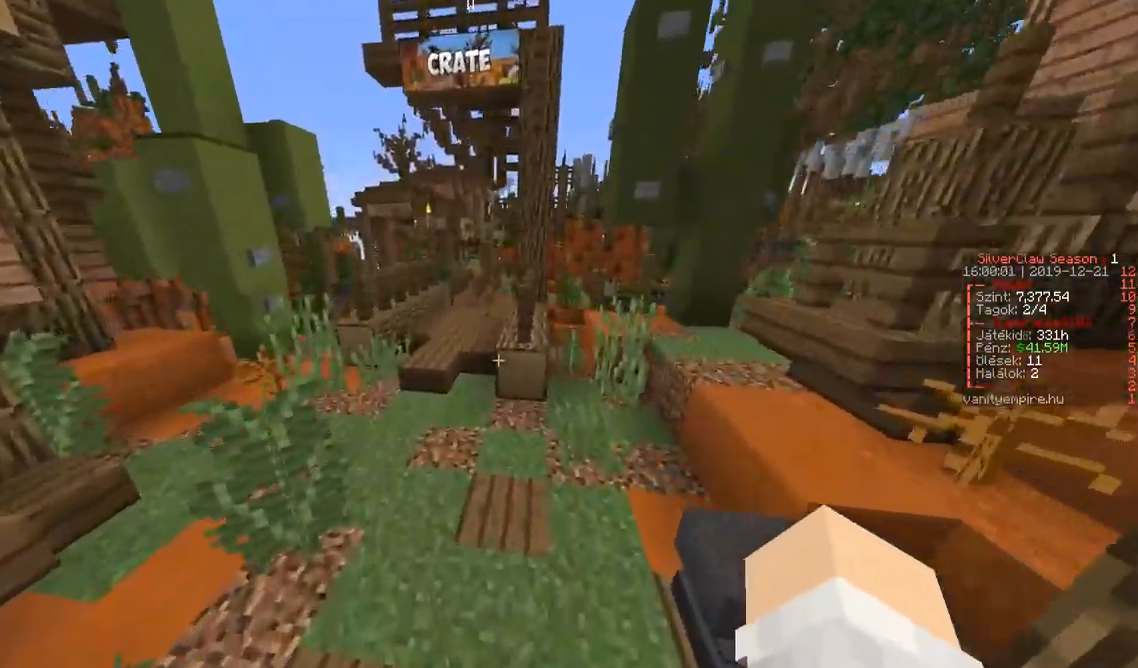
{"keys": ["a", "w"], "events": [[17, "a", "up"], [417, "a", "down"]]}
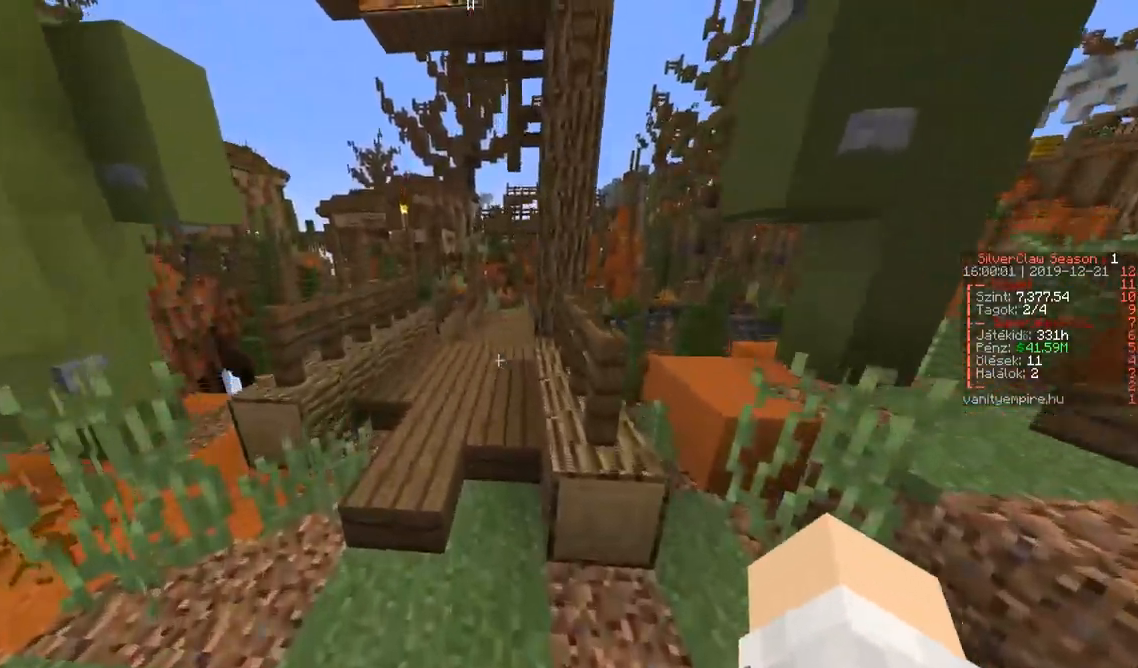
{"keys": ["d", "w"], "events": [[67, "a", "up"], [417, "d", "down"]]}
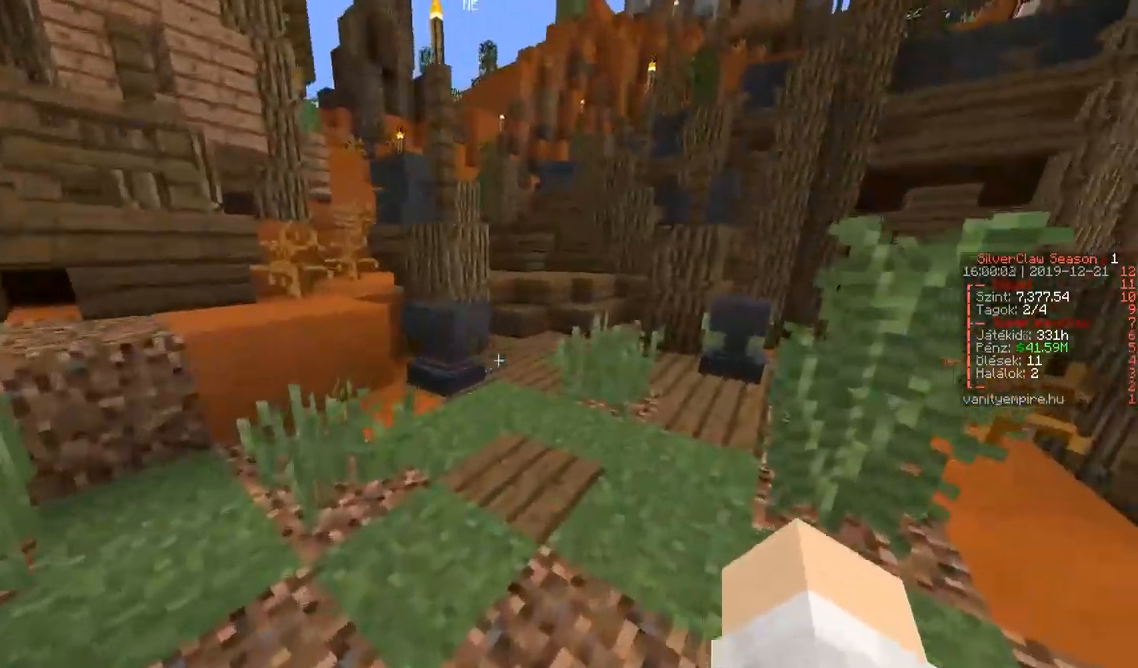
{"keys": ["w"], "events": [[67, "d", "up"]]}
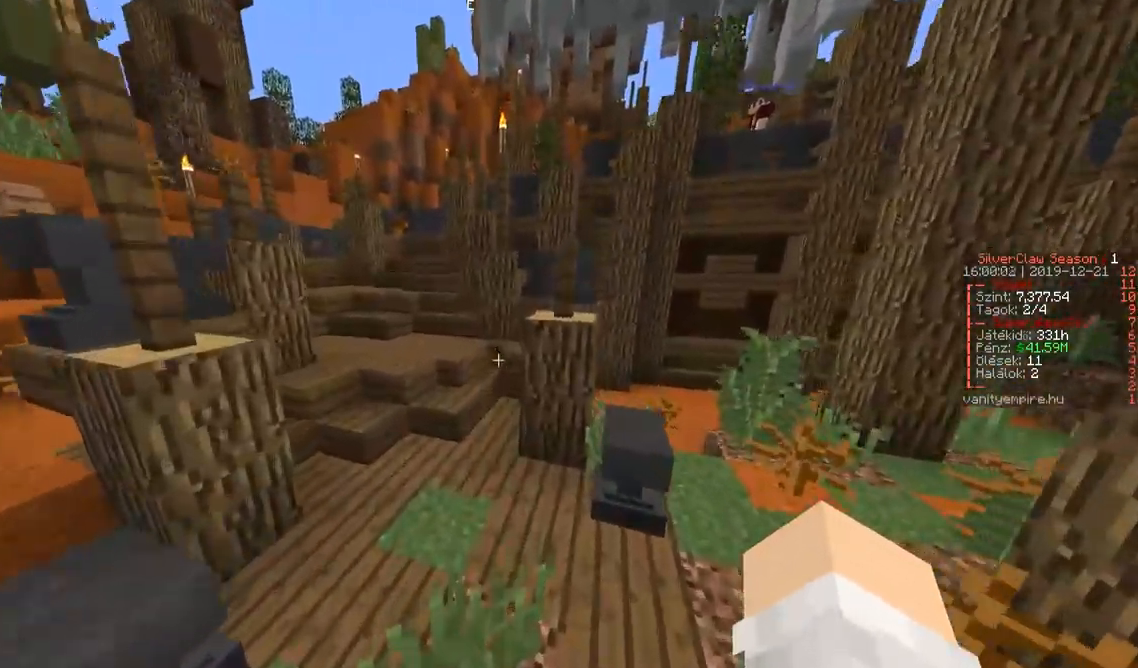
{"keys": ["a", "w"], "events": [[267, "a", "down"]]}
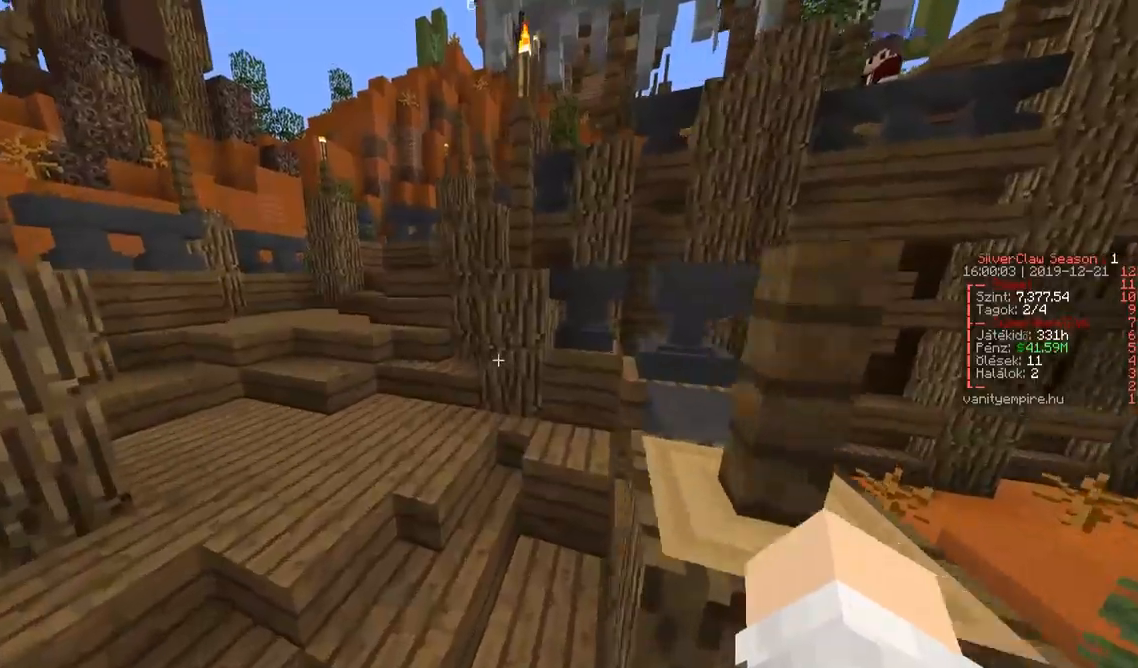
{"keys": ["w"], "events": [[500, "a", "up"]]}
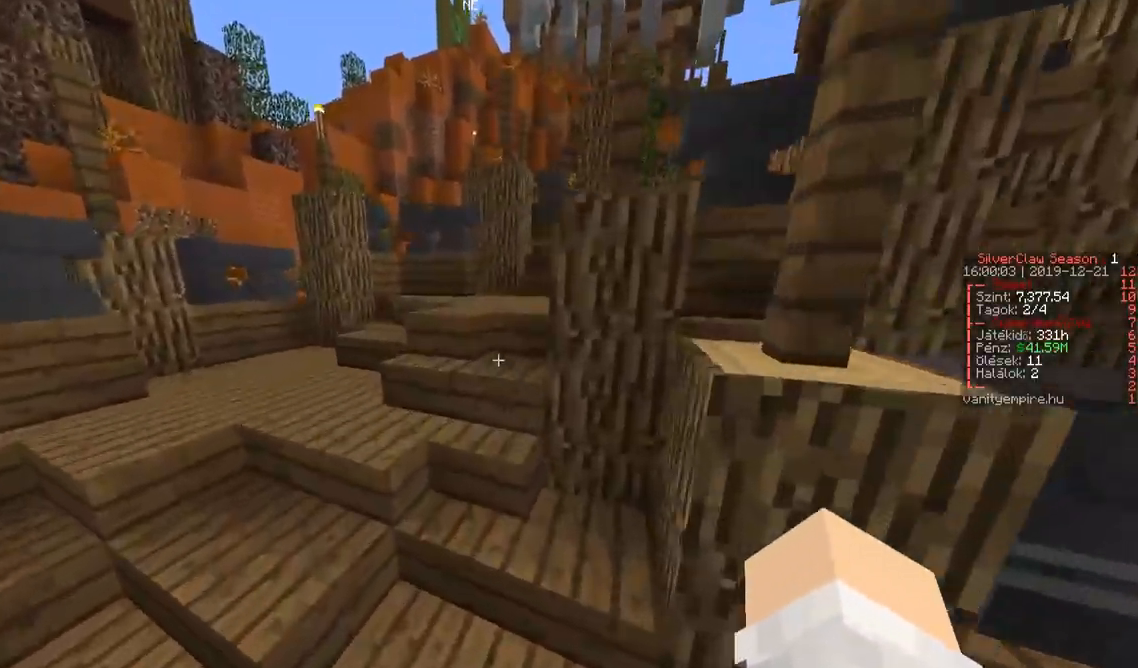
{"keys": ["w"], "events": []}
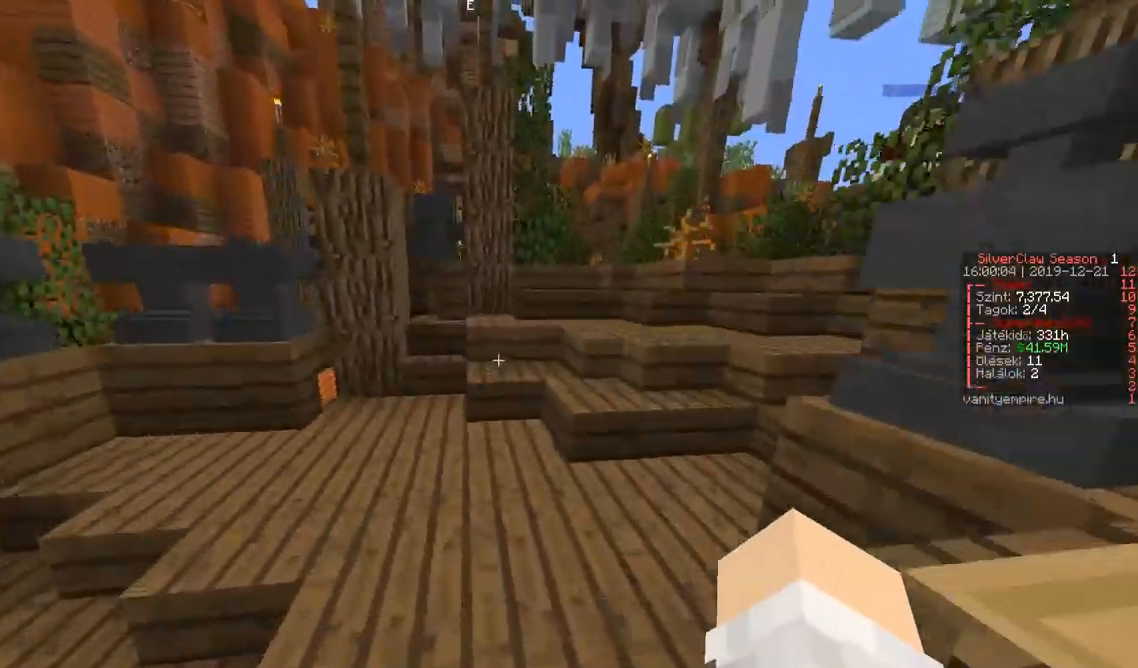
{"keys": ["d", "w"], "events": [[283, "d", "down"]]}
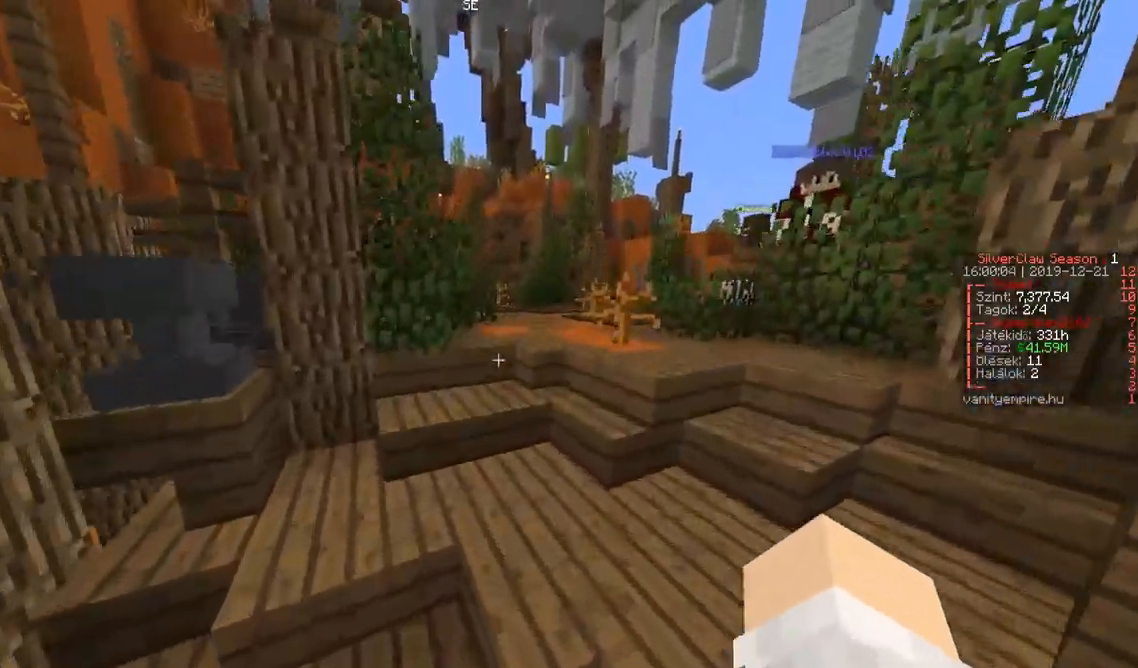
{"keys": ["w"], "events": [[200, "d", "up"]]}
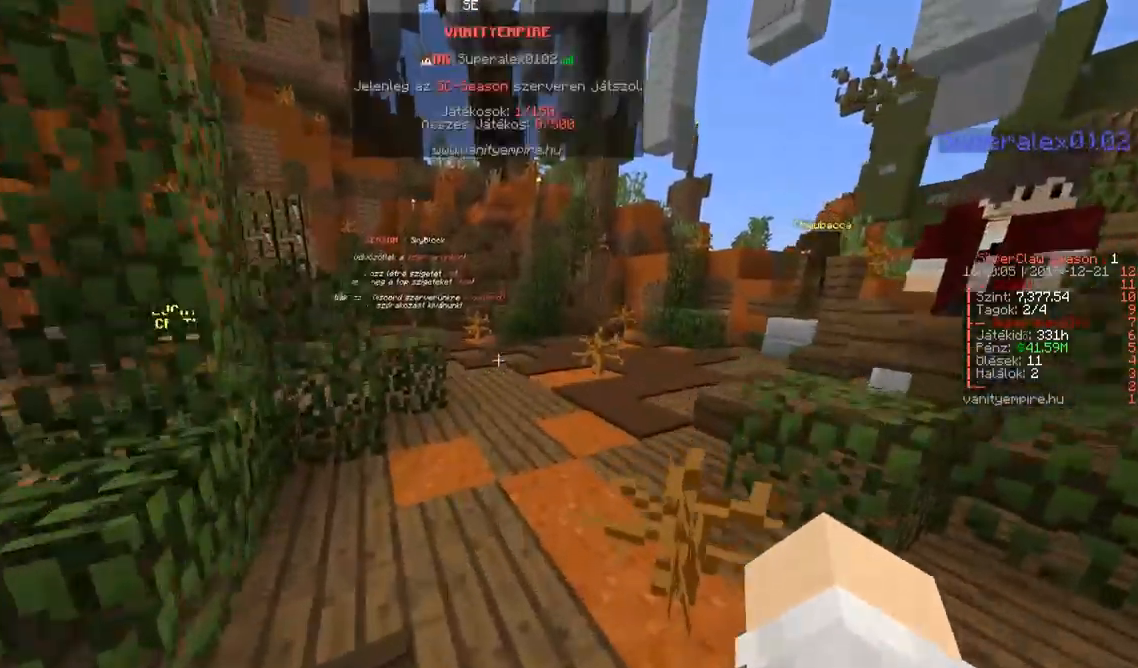
{"keys": ["w"], "events": []}
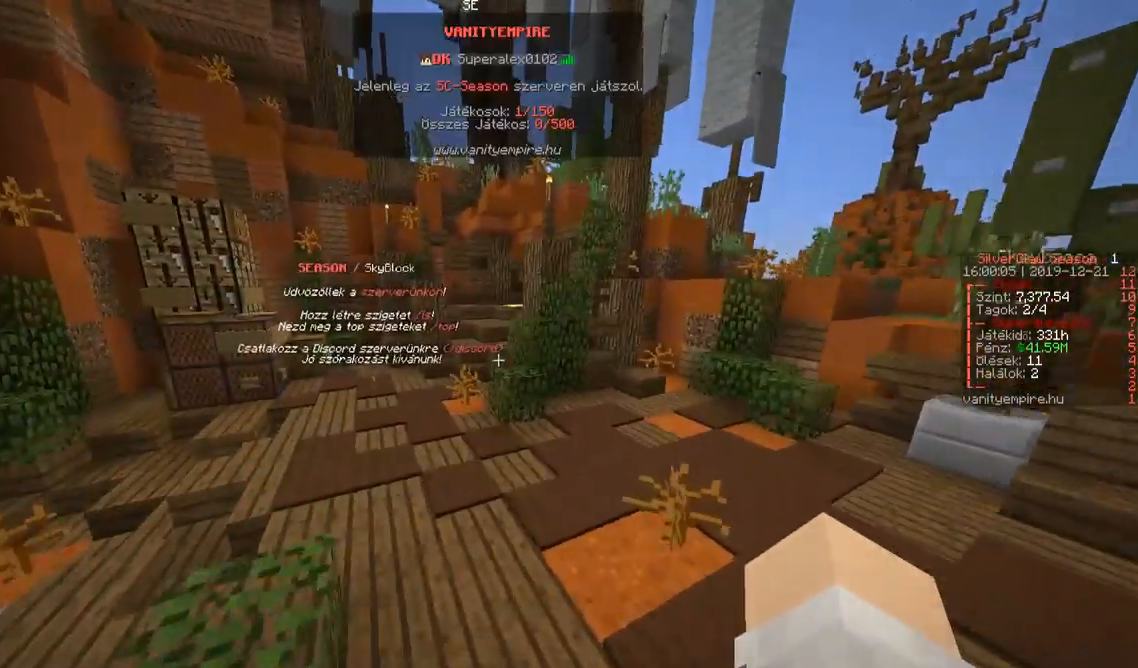
{"keys": ["a", "w"], "events": [[217, "a", "down"]]}
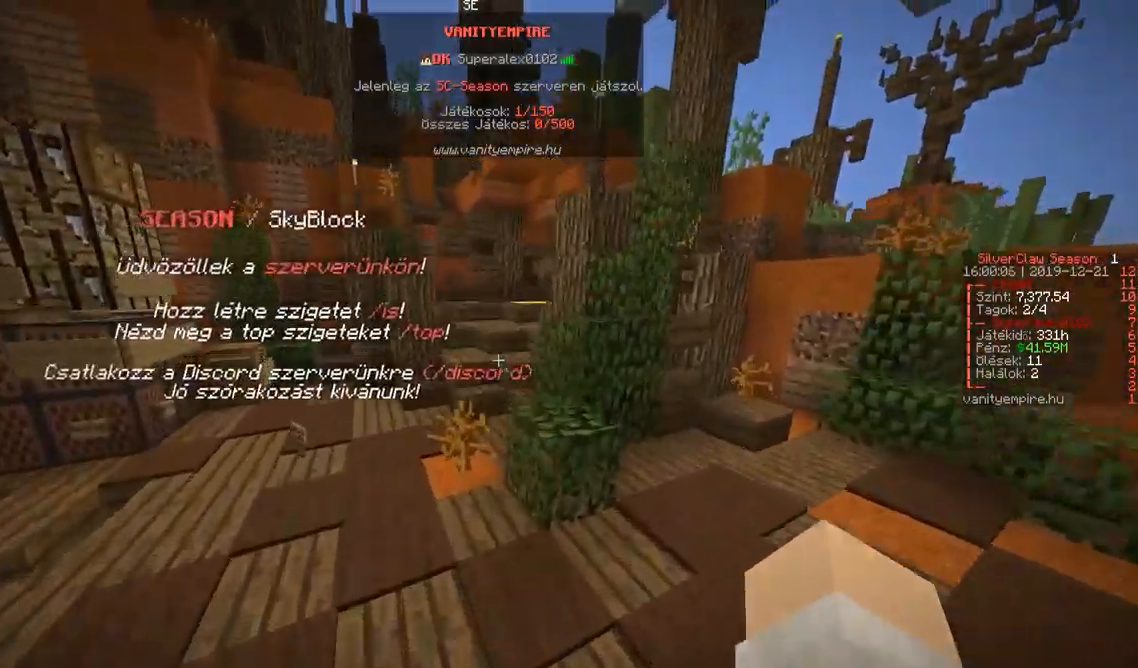
{"keys": ["w"], "events": [[117, "a", "up"]]}
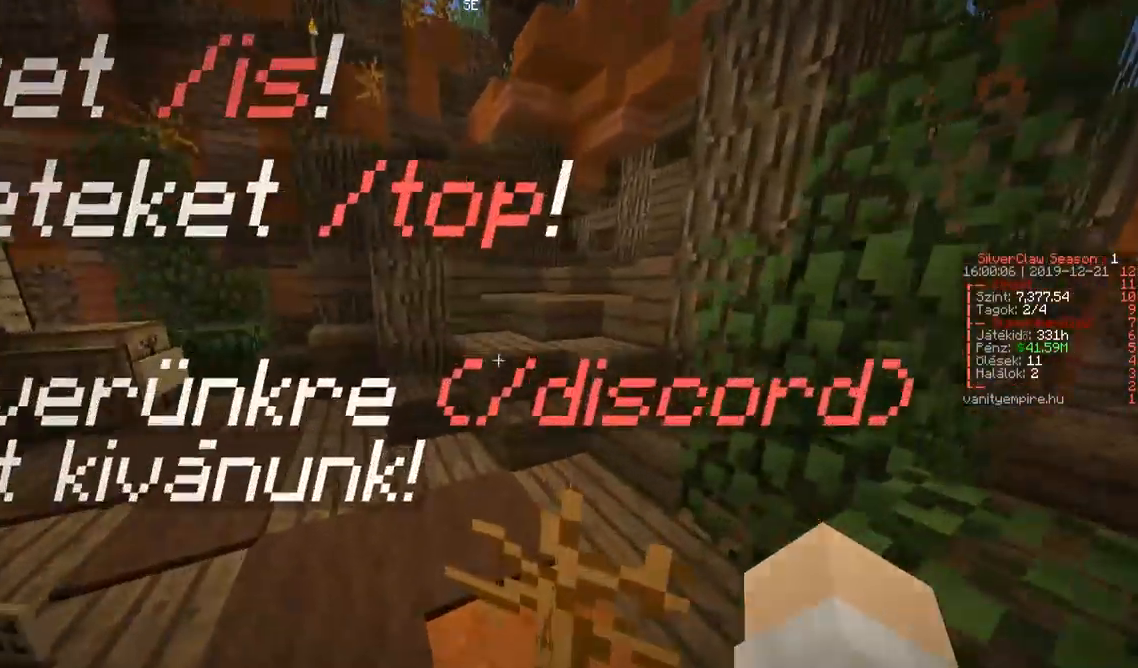
{"keys": ["d", "w"], "events": [[267, "d", "down"]]}
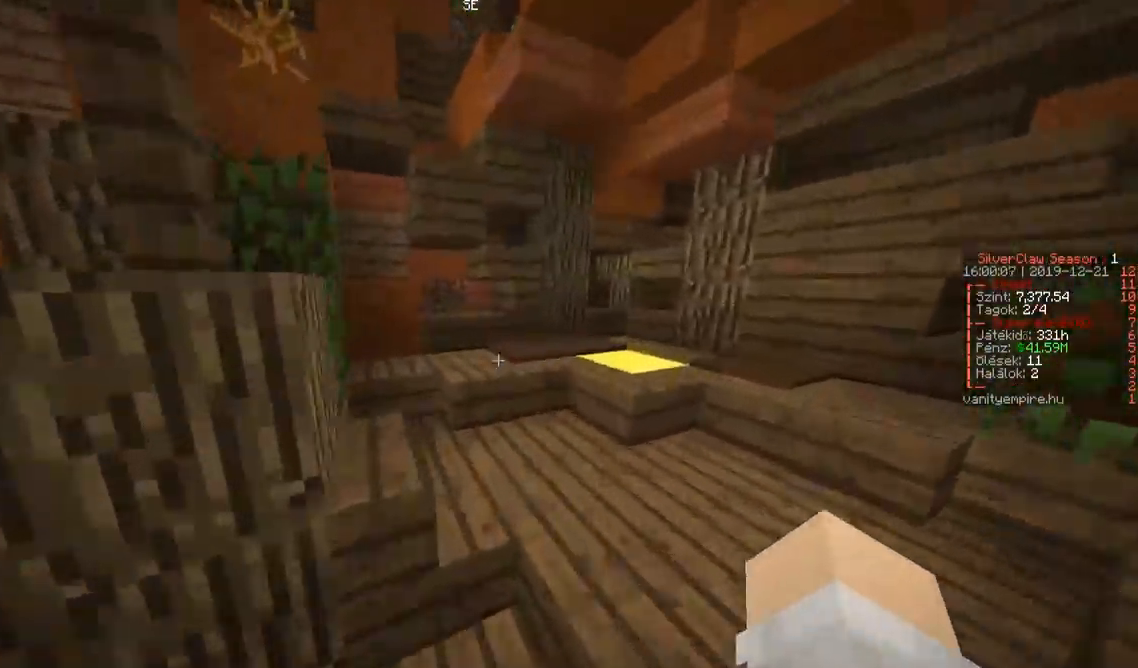
{"keys": ["d", "w"], "events": [[167, "d", "up"], [400, "d", "down"]]}
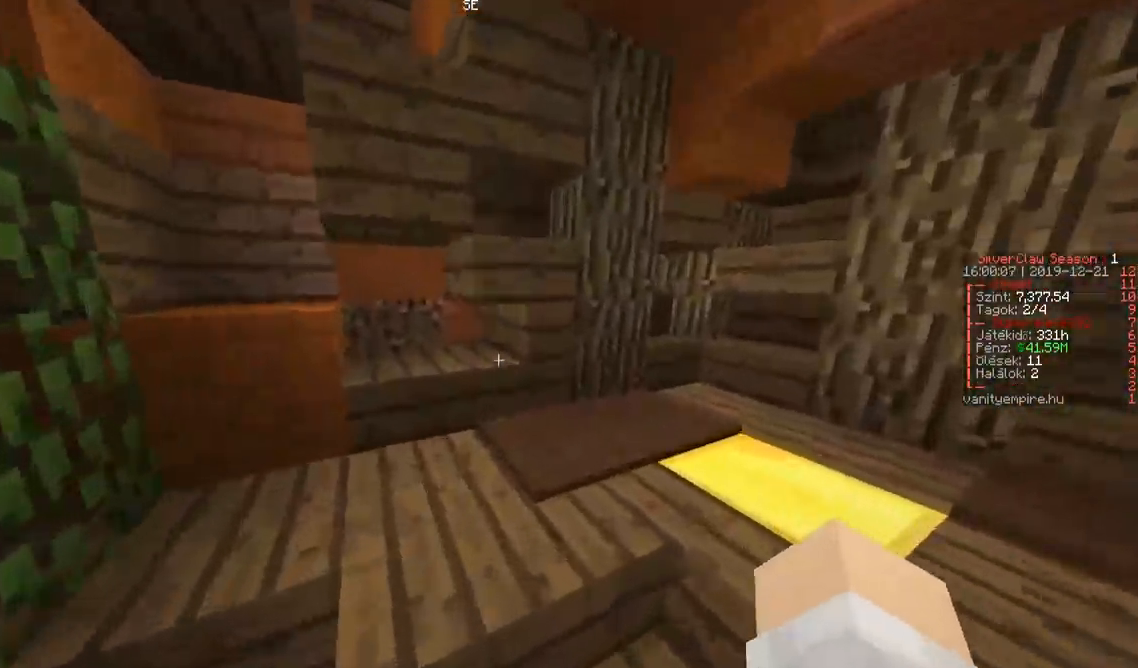
{"keys": ["w"], "events": [[433, "d", "up"]]}
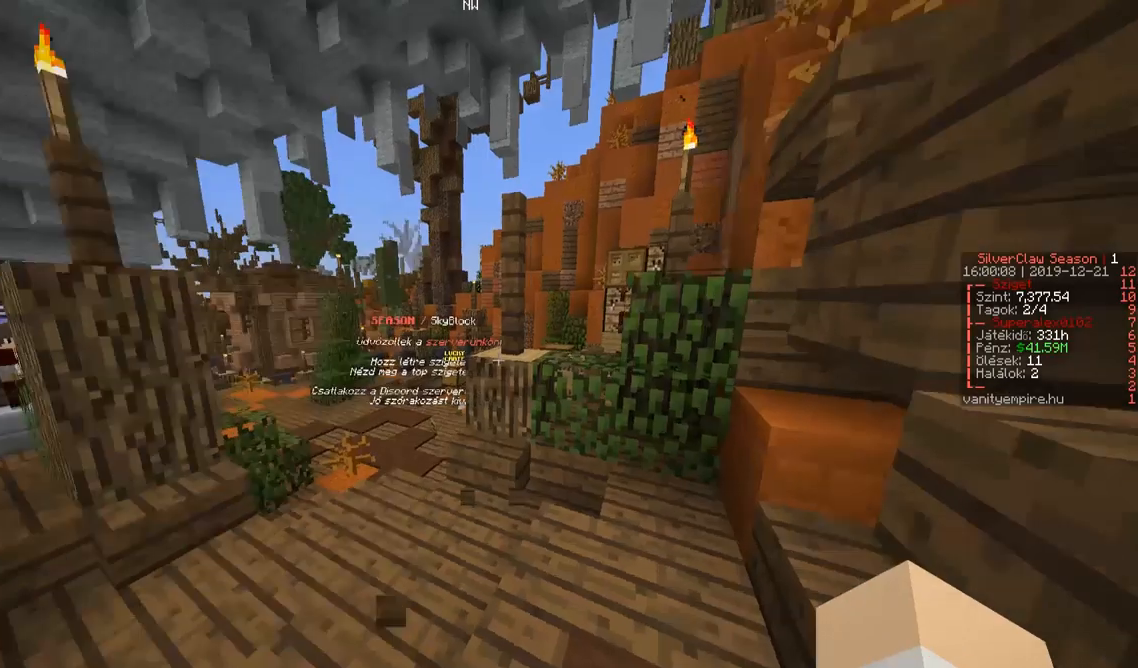
{"keys": ["d", "w"], "events": [[17, "w", "up"], [200, "w", "down"], [400, "d", "down"]]}
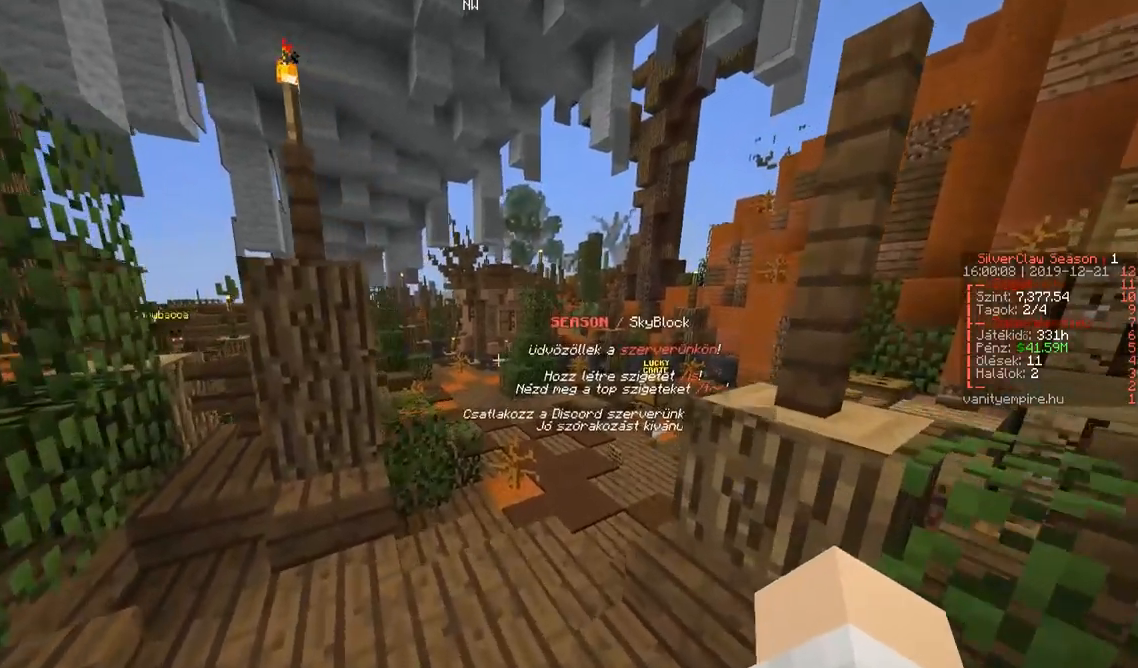
{"keys": [], "events": [[117, "d", "up"], [500, "w", "up"]]}
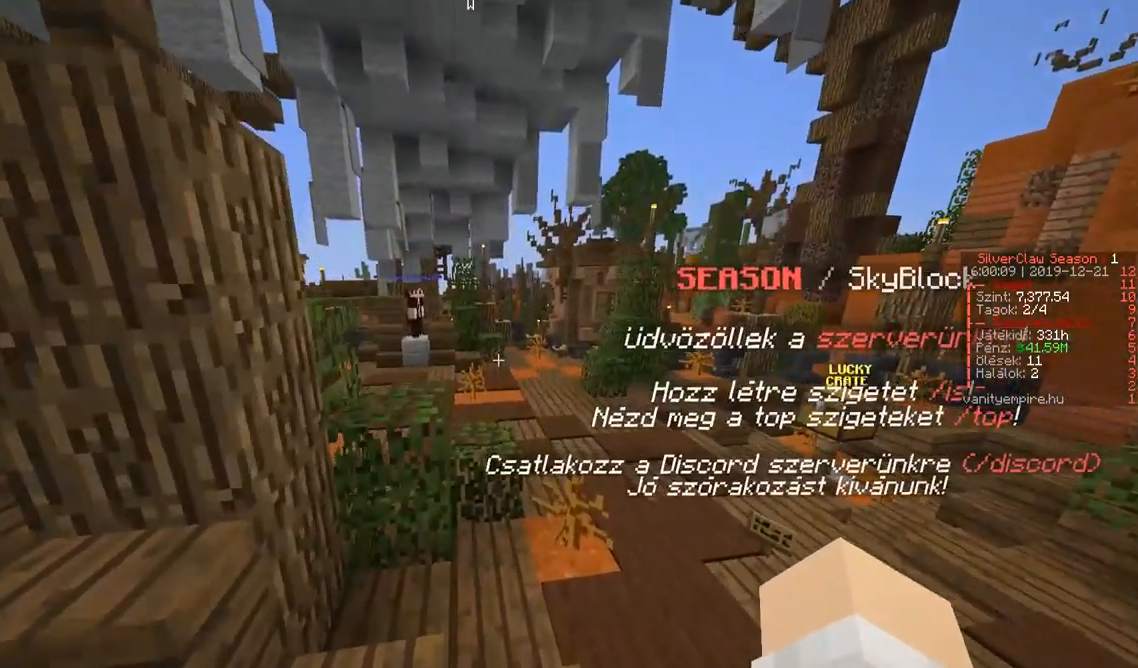
{"keys": ["a", "s"], "events": [[250, "s", "down"], [283, "a", "down"]]}
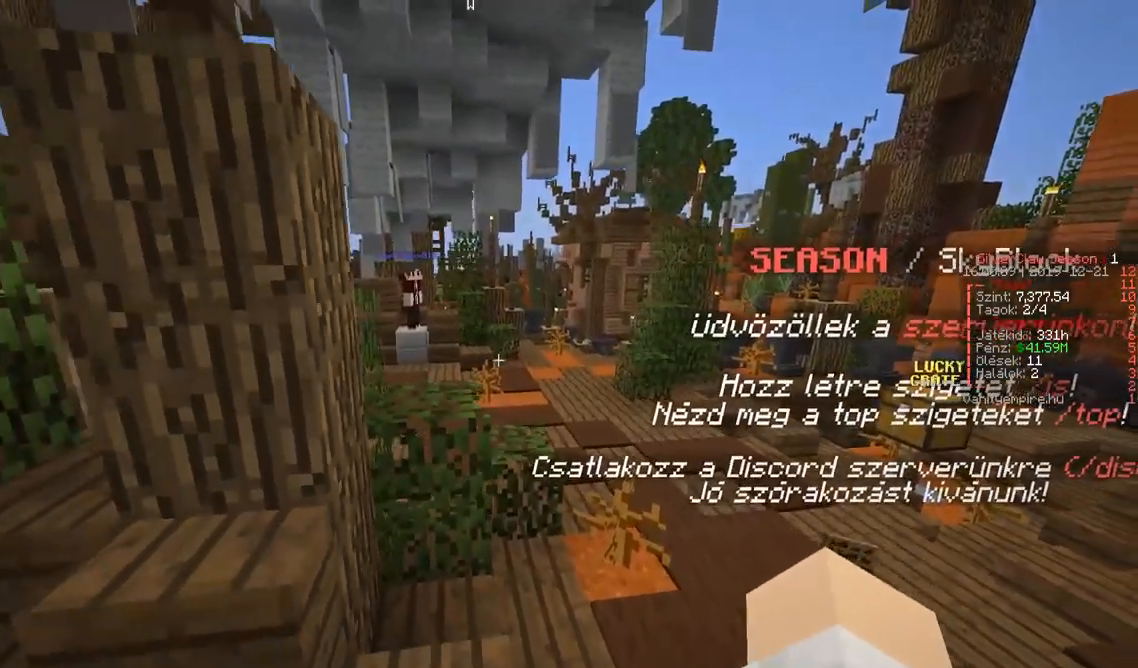
{"keys": [], "events": [[150, "a", "up"], [350, "s", "up"]]}